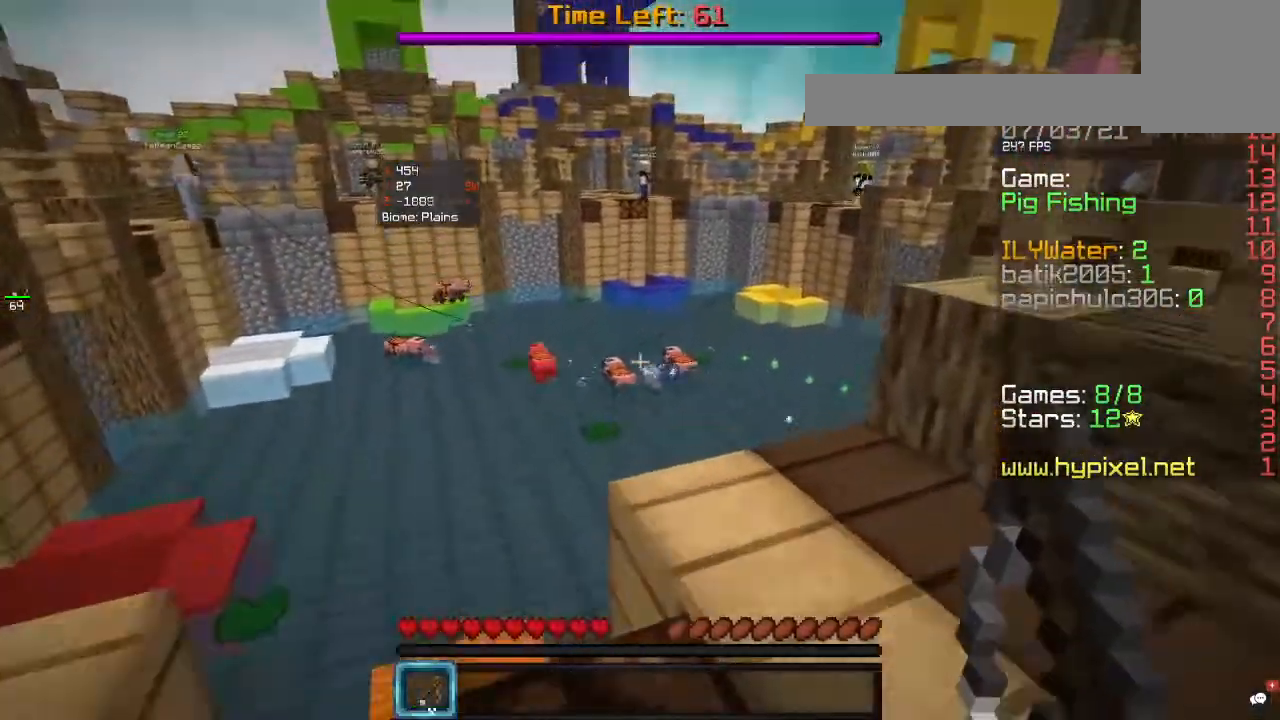
Gameplay with keyboard and mouse; each line is a JSON object with the keys and mouse buttons held at the frame after it. "events" lists presses ("down") and releases ("up") of "a", "d", "s", "w", "mouse_left" and "mouse_right" between this image and that frame as [ms after this image, input, new state], when the widget could be followed in between. "mouse_left", "mouse_right" = the "left", "right" buttons of the "mouse" list. No other keys are recorded. Fast repeated clicks can show as one long hold. Mouse movement is not recorded.
{"keys": ["s"], "mouse": [], "events": [[300, "mouse_right", "down"], [367, "w", "up"], [400, "s", "down"], [433, "mouse_right", "up"]]}
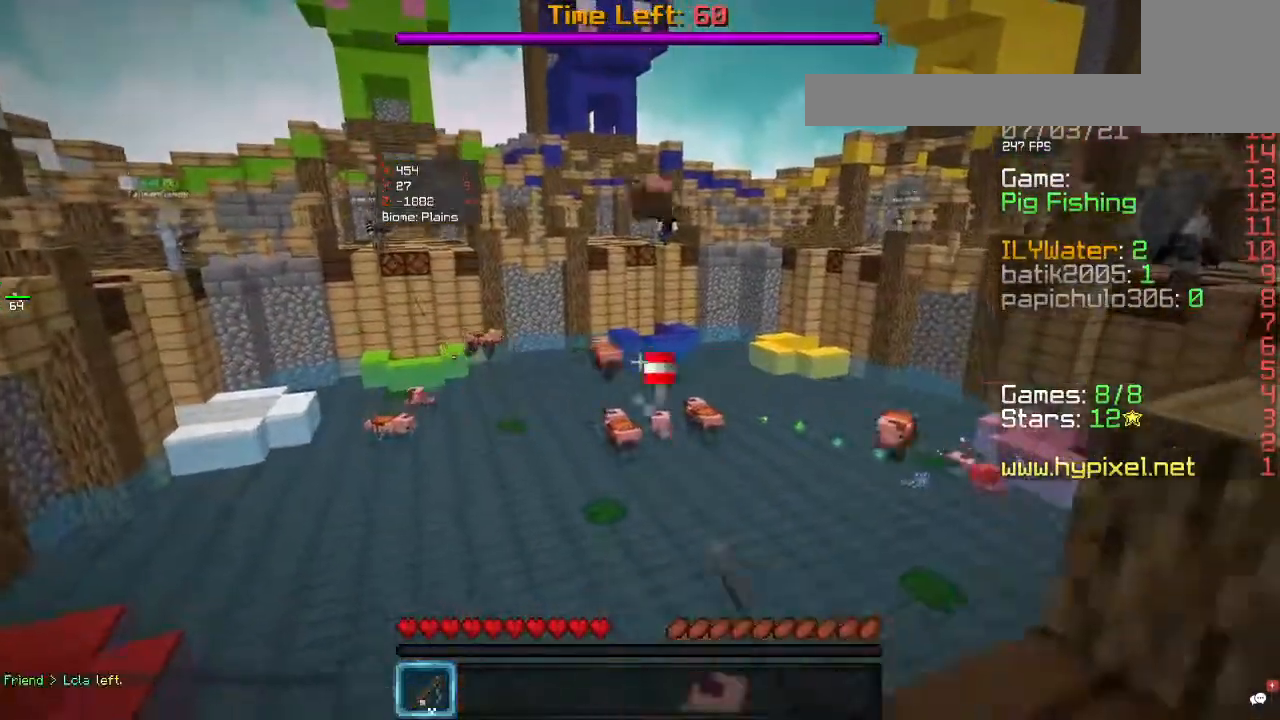
{"keys": ["a", "s"], "mouse": [], "events": [[133, "a", "down"]]}
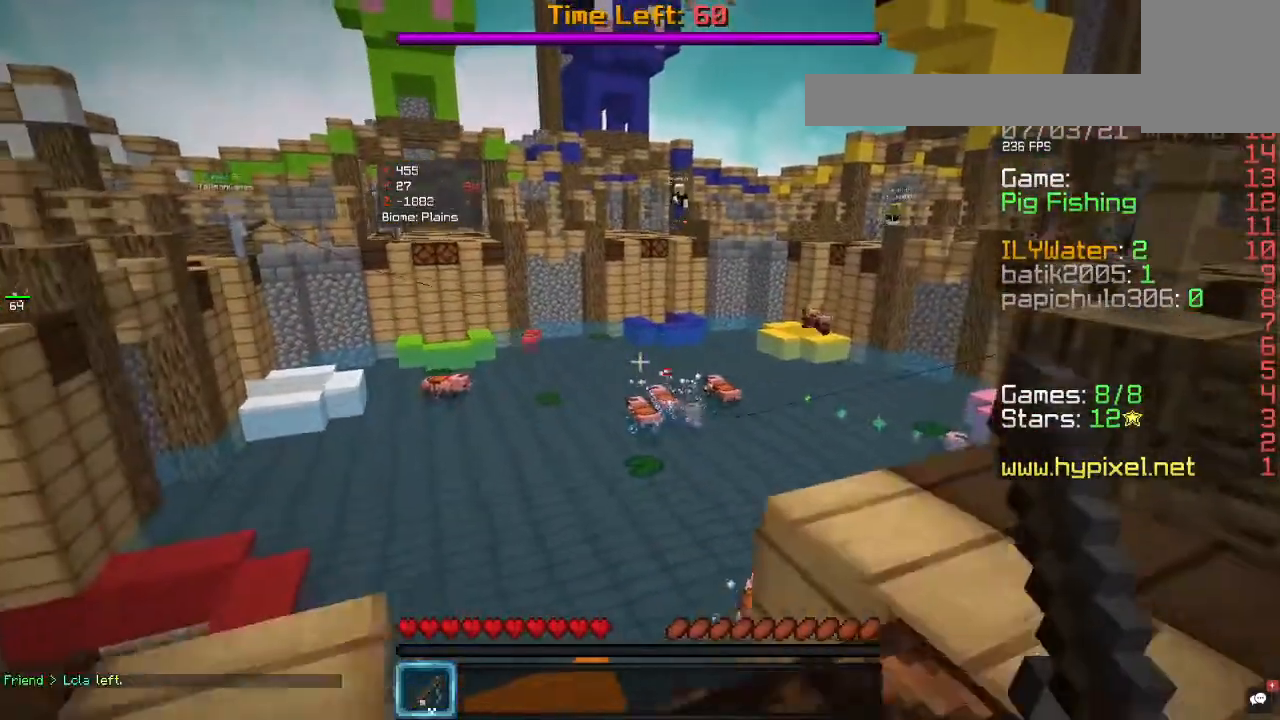
{"keys": ["s"], "mouse": [], "events": [[300, "a", "up"]]}
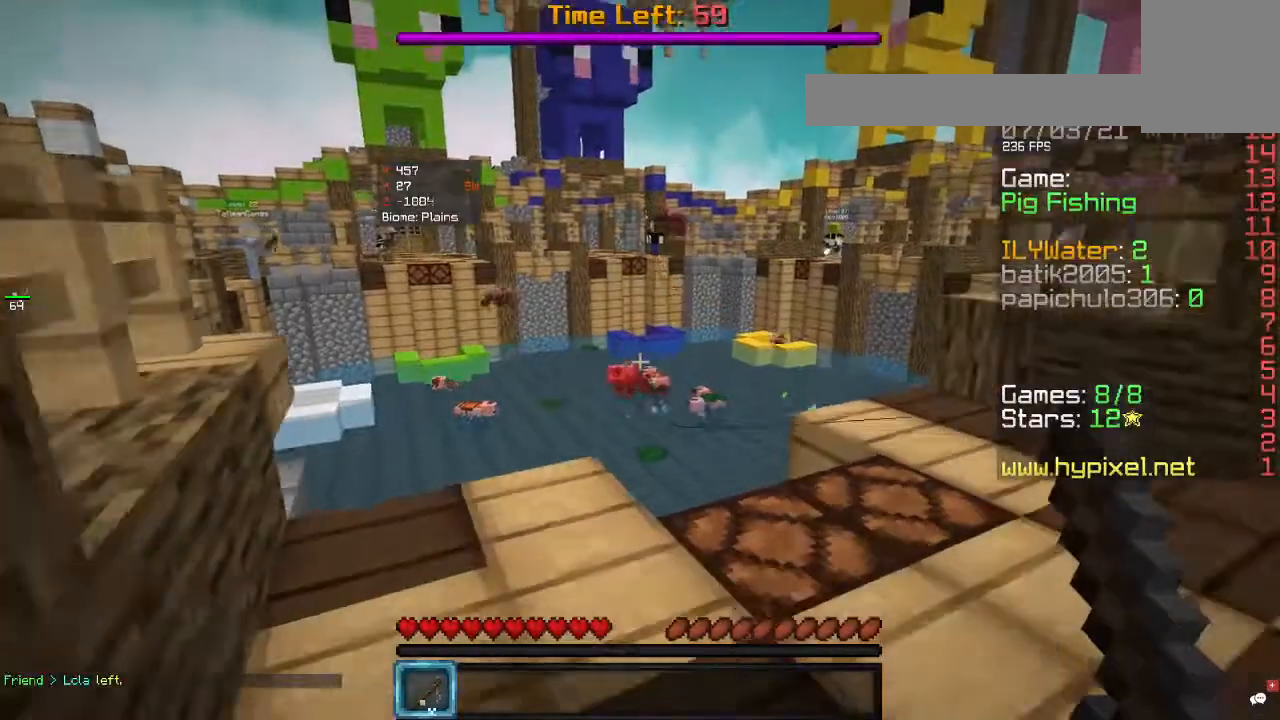
{"keys": ["d"], "mouse": ["right"], "events": [[133, "d", "down"], [333, "mouse_left", "down"], [400, "s", "up"], [467, "mouse_left", "up"], [467, "mouse_right", "down"]]}
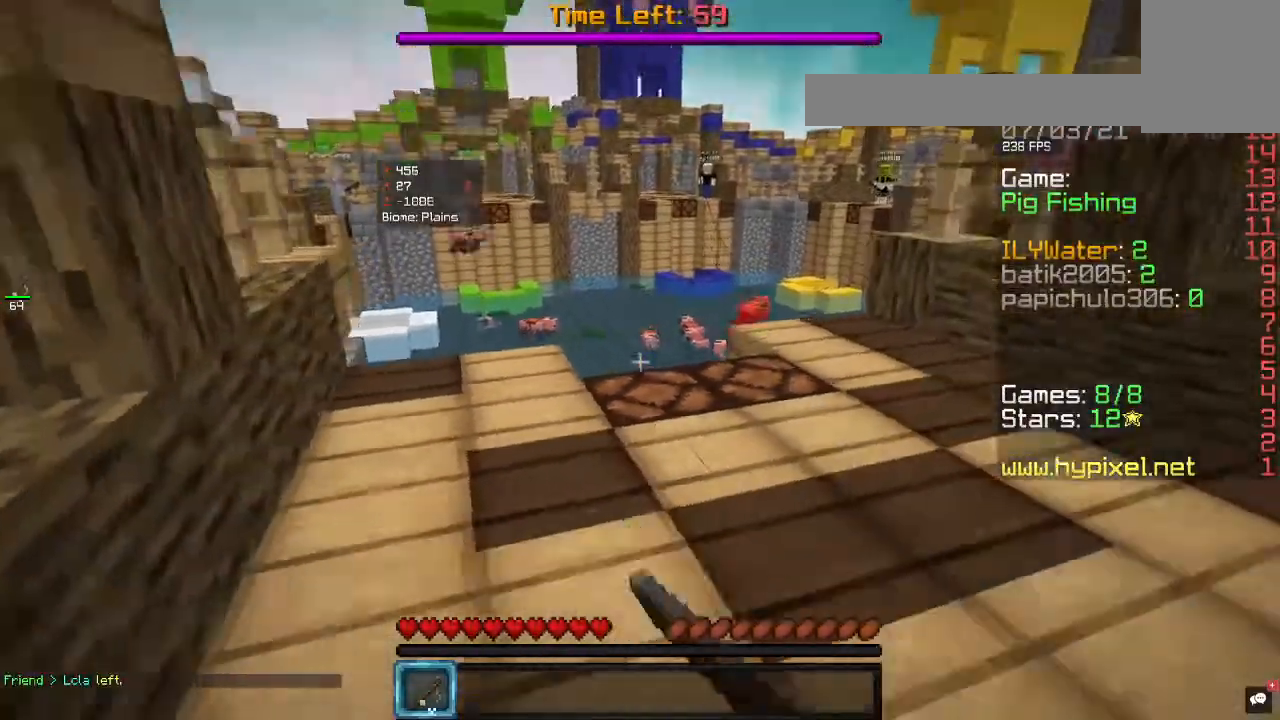
{"keys": ["w"], "mouse": [], "events": [[33, "d", "up"], [167, "mouse_right", "up"], [200, "w", "down"]]}
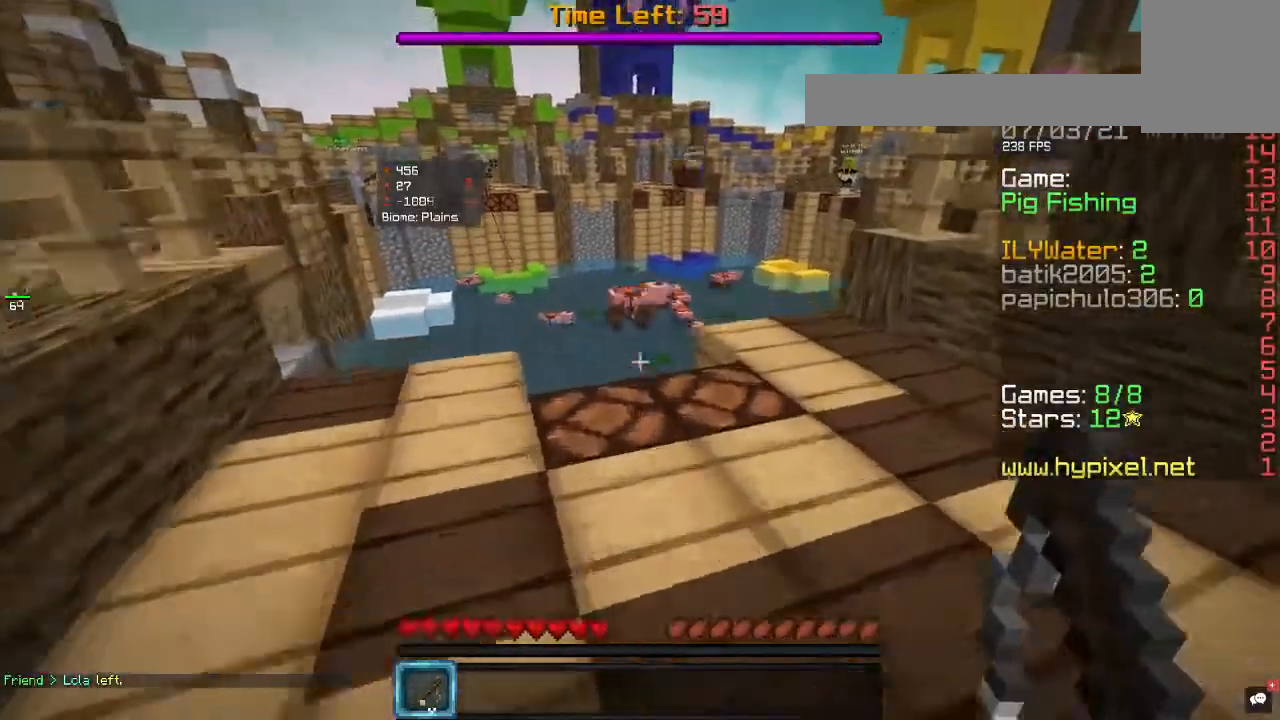
{"keys": ["d", "w"], "mouse": [], "events": [[367, "d", "down"]]}
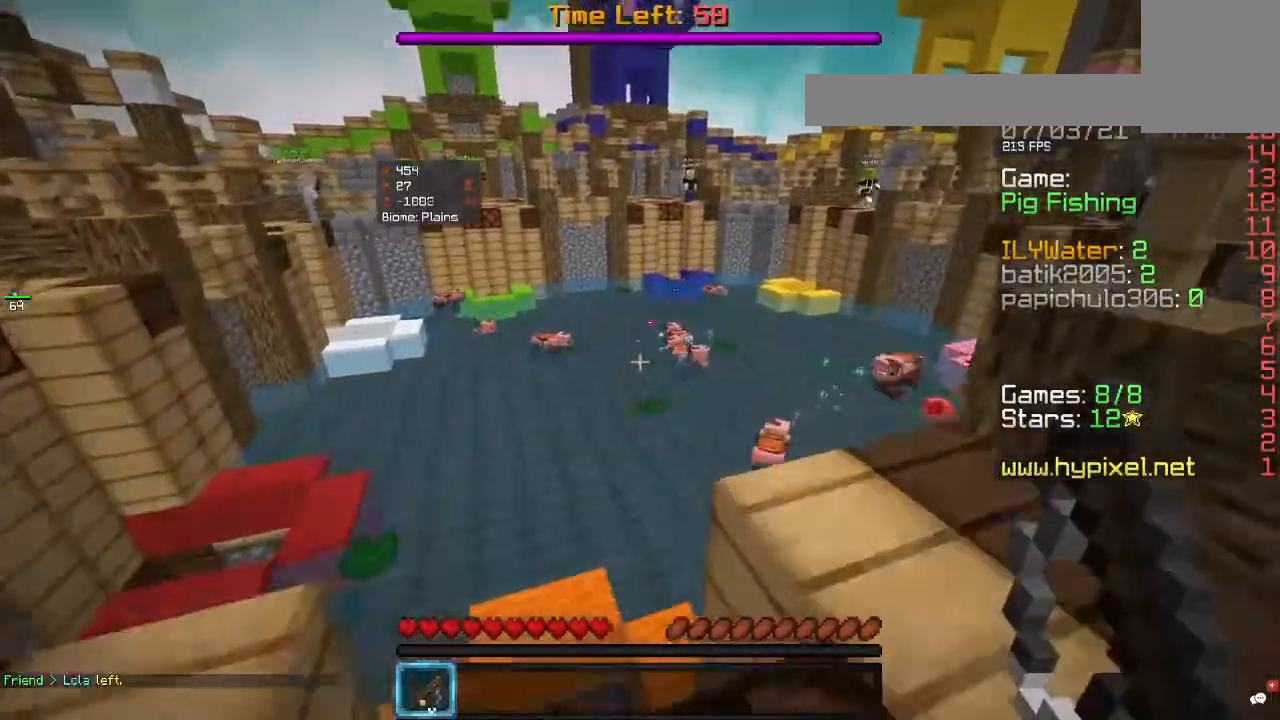
{"keys": ["s"], "mouse": [], "events": [[233, "d", "up"], [300, "mouse_right", "down"], [433, "w", "up"], [500, "mouse_right", "up"], [500, "s", "down"]]}
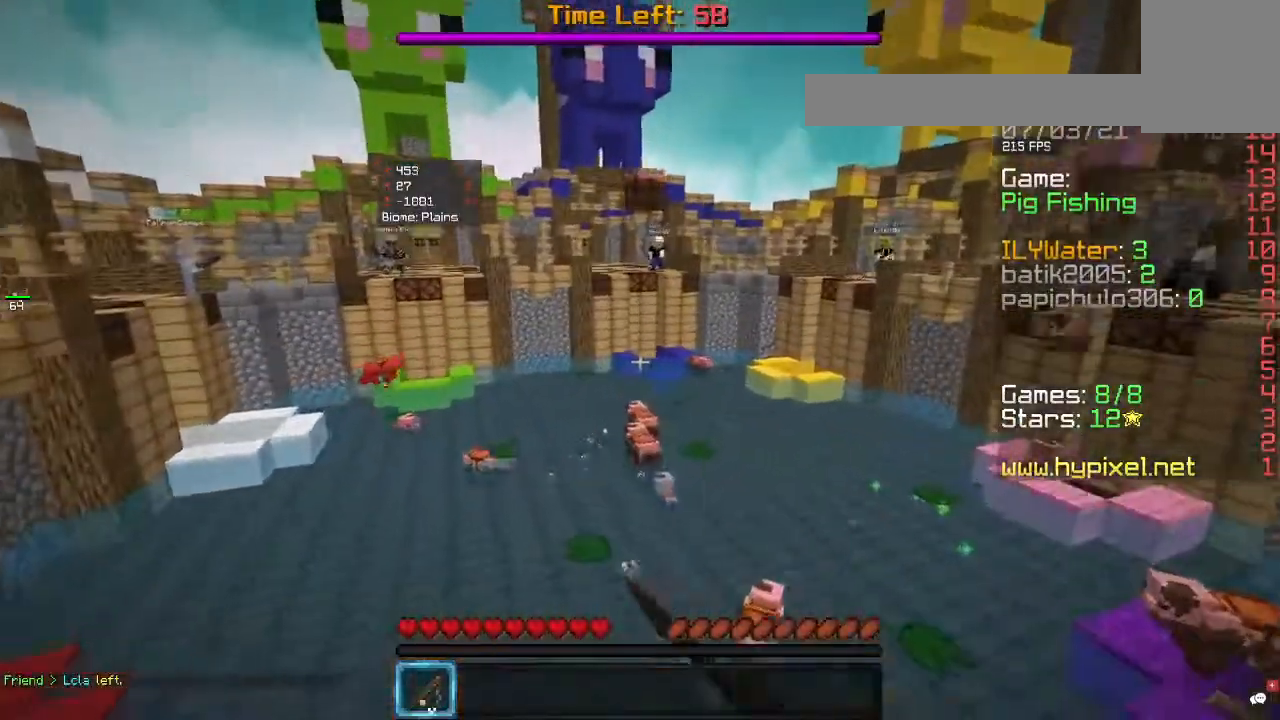
{"keys": ["a", "s"], "mouse": [], "events": [[267, "a", "down"]]}
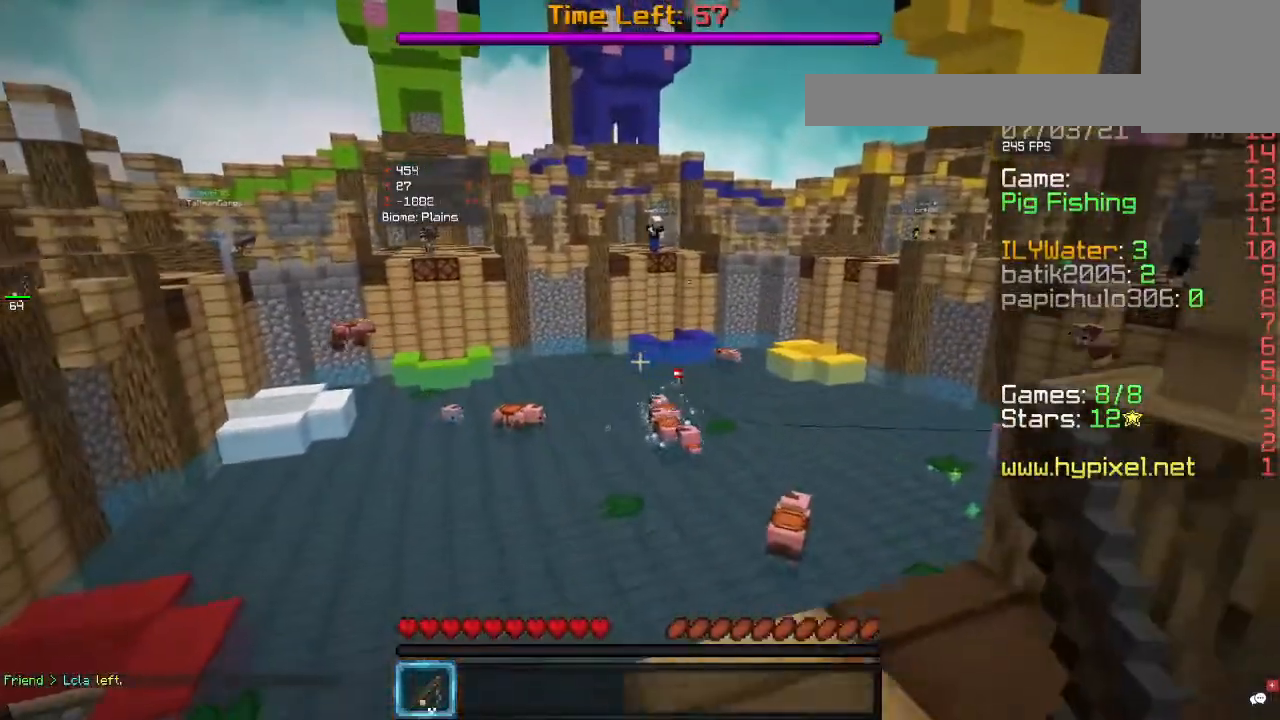
{"keys": ["a", "s"], "mouse": [], "events": []}
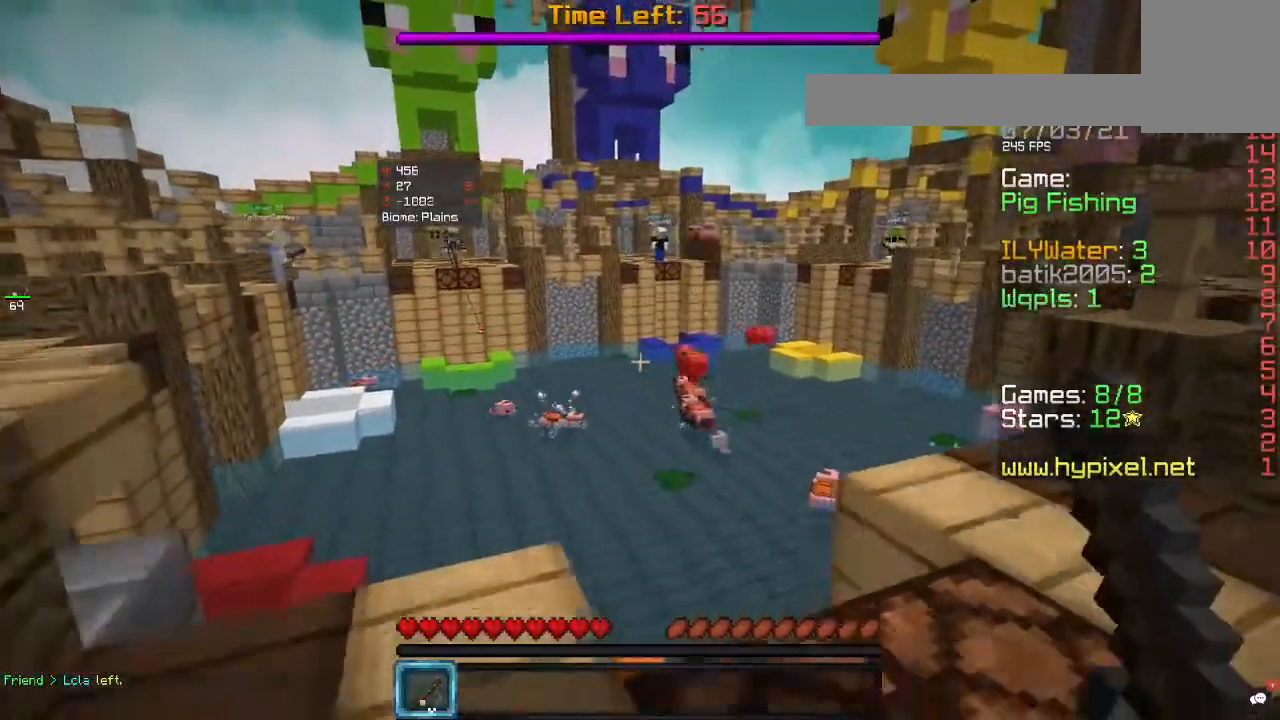
{"keys": ["s"], "mouse": ["right"], "events": [[67, "a", "up"], [67, "d", "down"], [233, "d", "up"], [400, "mouse_right", "down"]]}
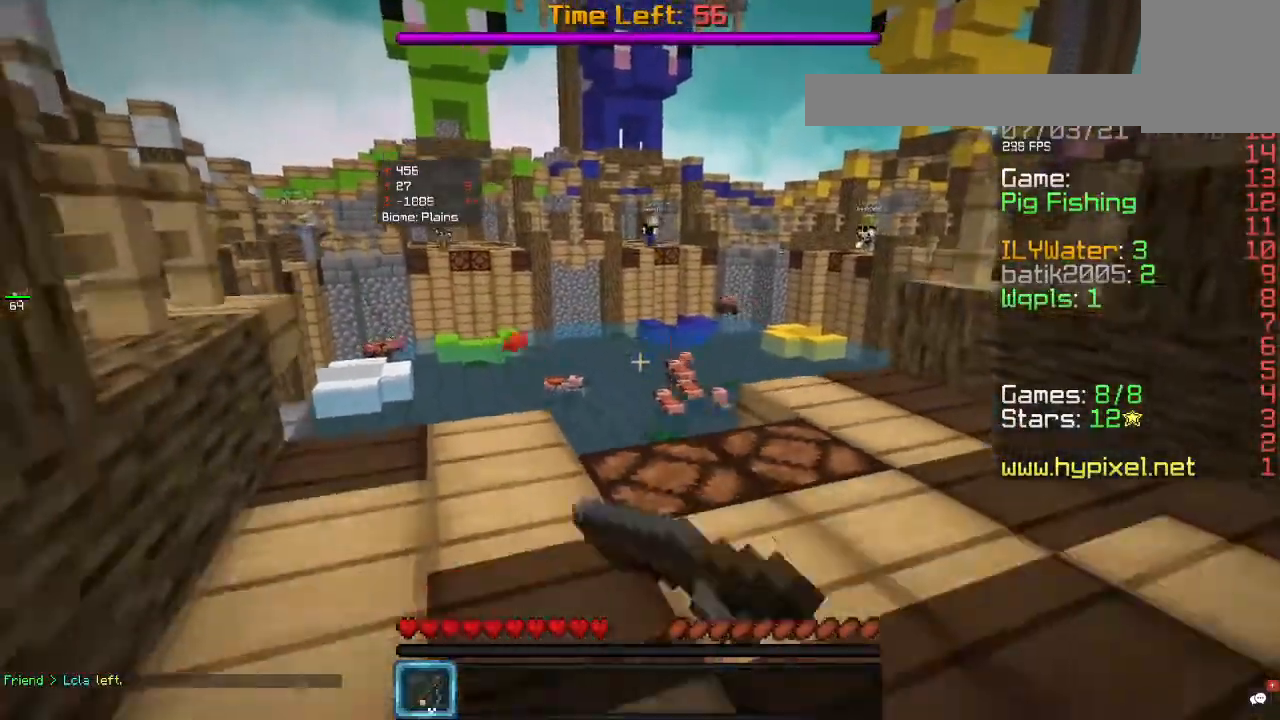
{"keys": ["w"], "mouse": [], "events": [[67, "mouse_right", "up"], [67, "s", "up"], [200, "w", "down"]]}
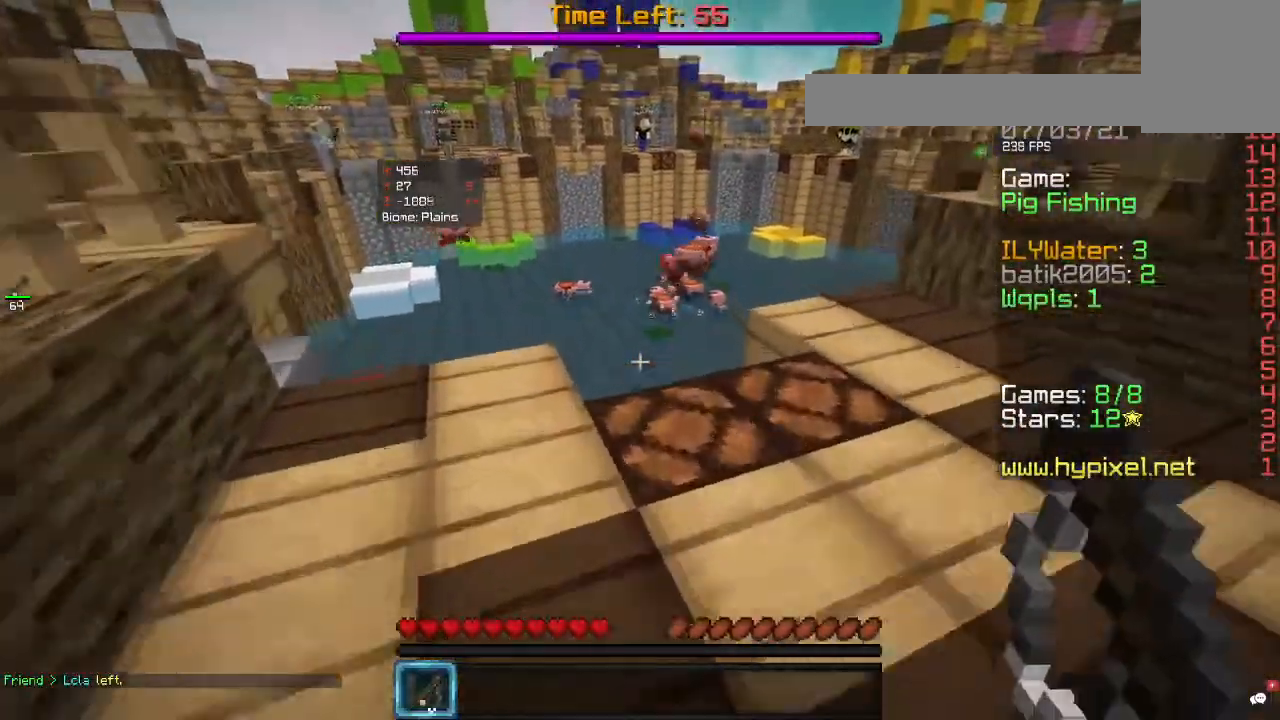
{"keys": ["d"], "mouse": [], "events": [[267, "d", "down"], [467, "w", "up"]]}
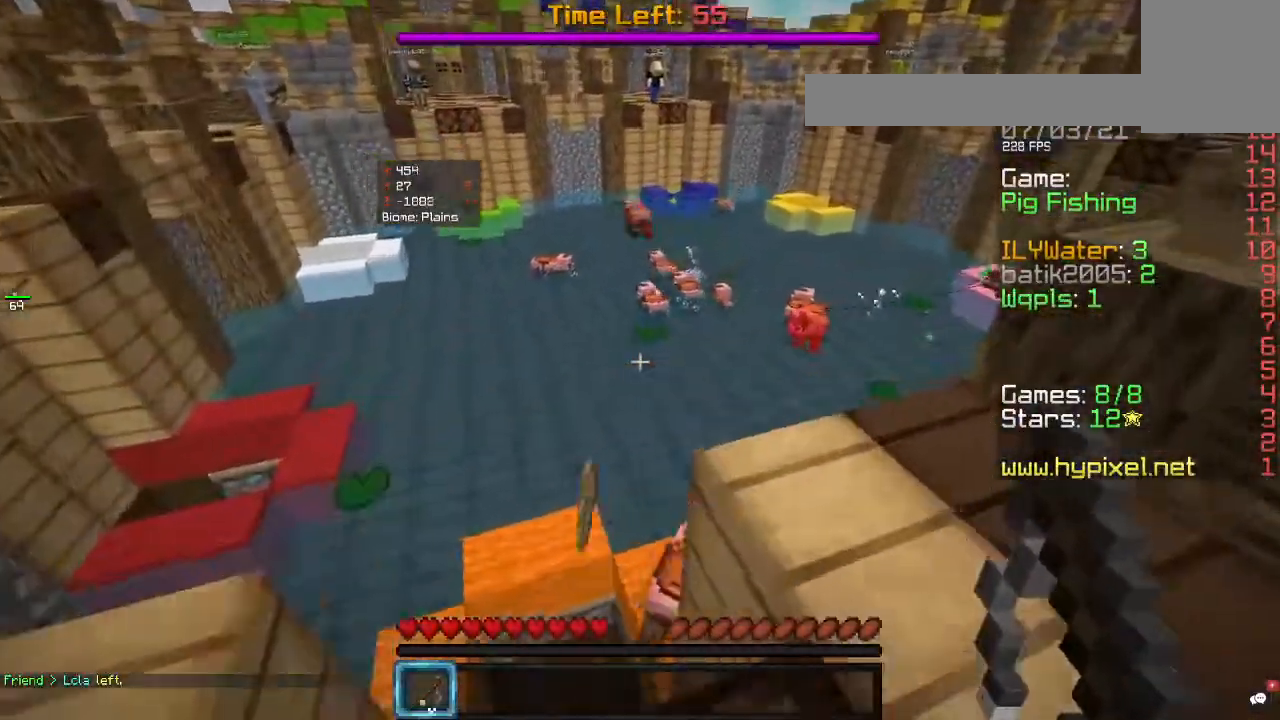
{"keys": ["w"], "mouse": ["right"], "events": [[67, "mouse_left", "down"], [67, "w", "down"], [333, "mouse_left", "up"], [400, "d", "up"], [467, "mouse_right", "down"]]}
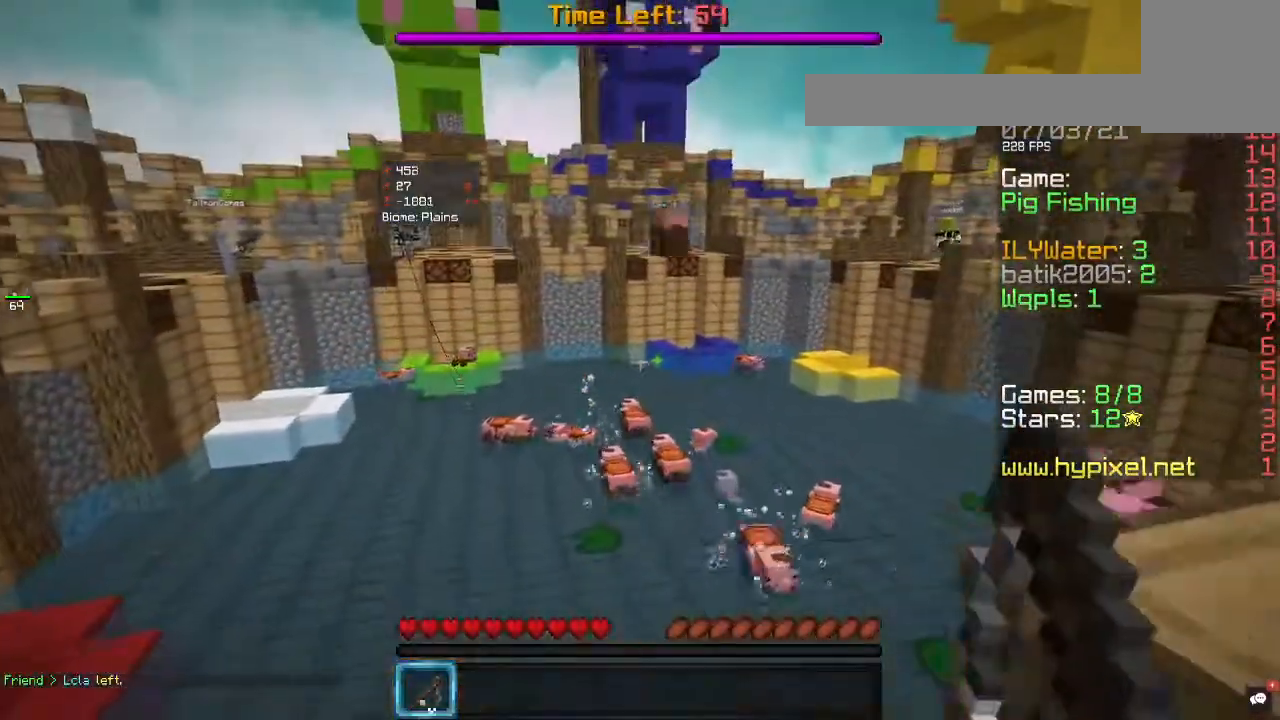
{"keys": ["a", "s"], "mouse": [], "events": [[67, "w", "up"], [100, "s", "down"], [133, "mouse_right", "up"], [333, "a", "down"]]}
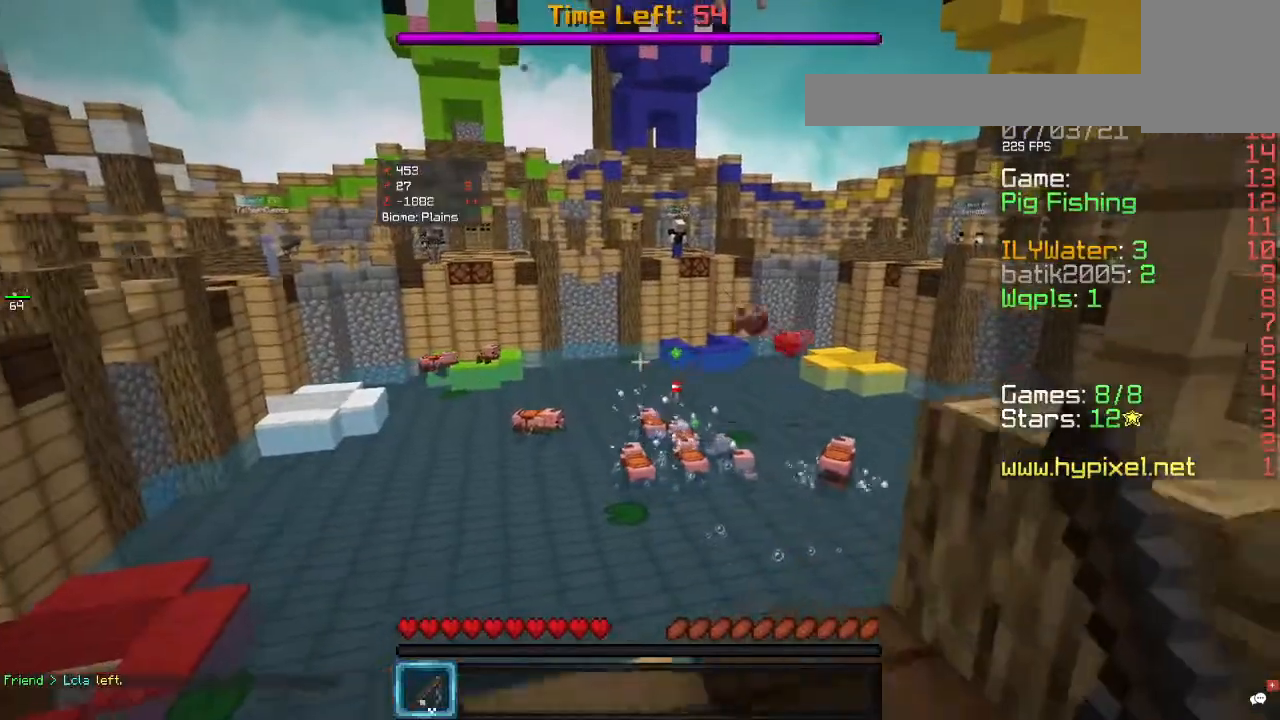
{"keys": ["a", "s"], "mouse": [], "events": []}
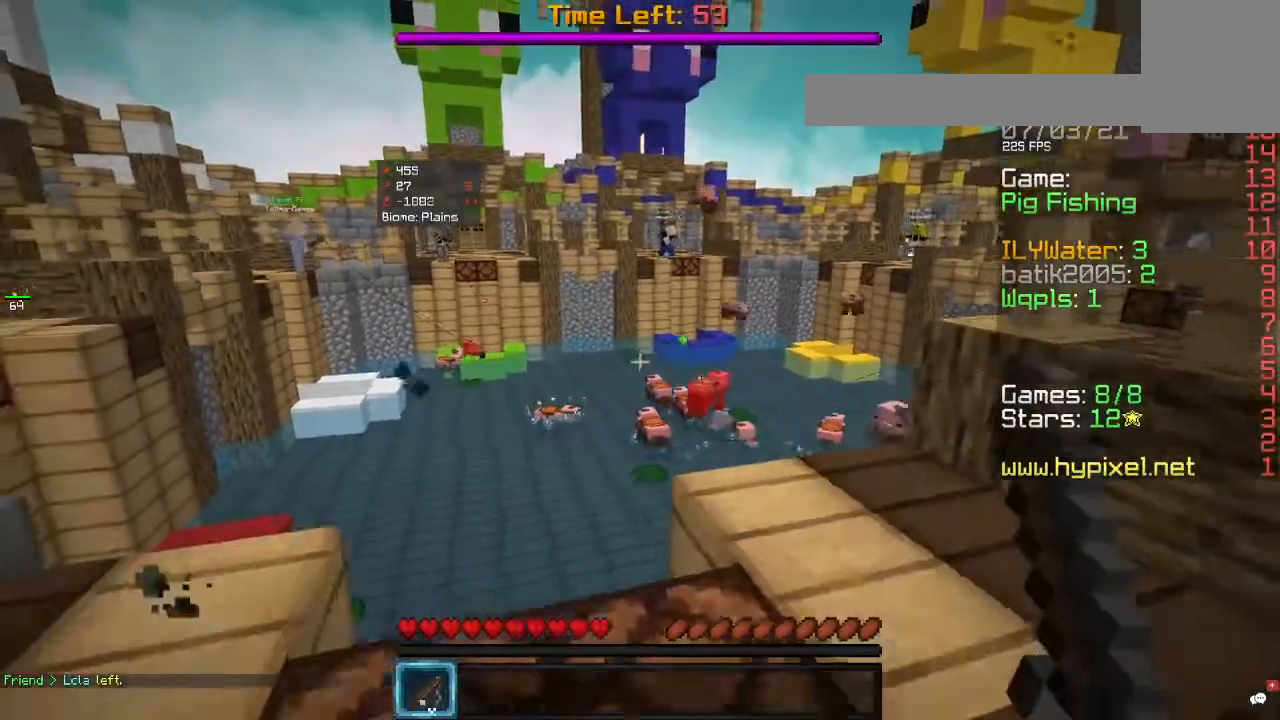
{"keys": ["d", "s"], "mouse": [], "events": [[333, "a", "up"], [333, "d", "down"]]}
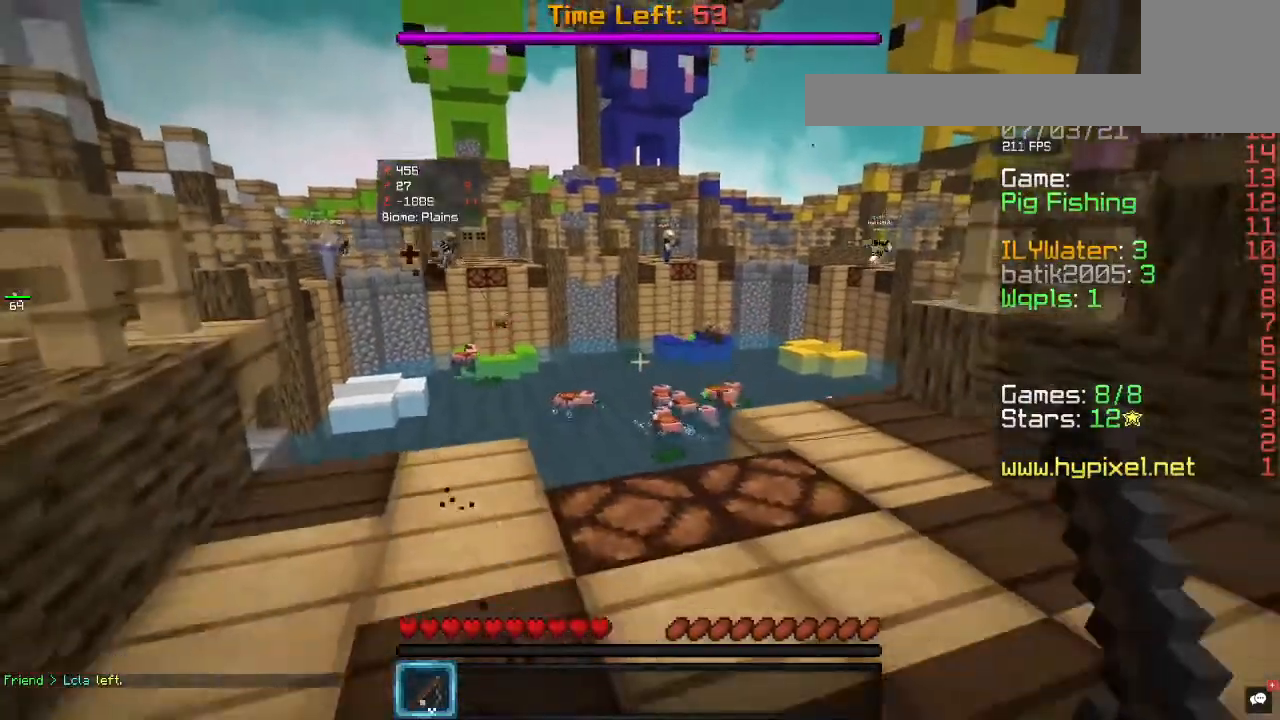
{"keys": ["w"], "mouse": [], "events": [[33, "d", "up"], [33, "mouse_right", "down"], [100, "a", "down"], [200, "mouse_right", "up"], [200, "s", "up"], [367, "w", "down"], [500, "a", "up"]]}
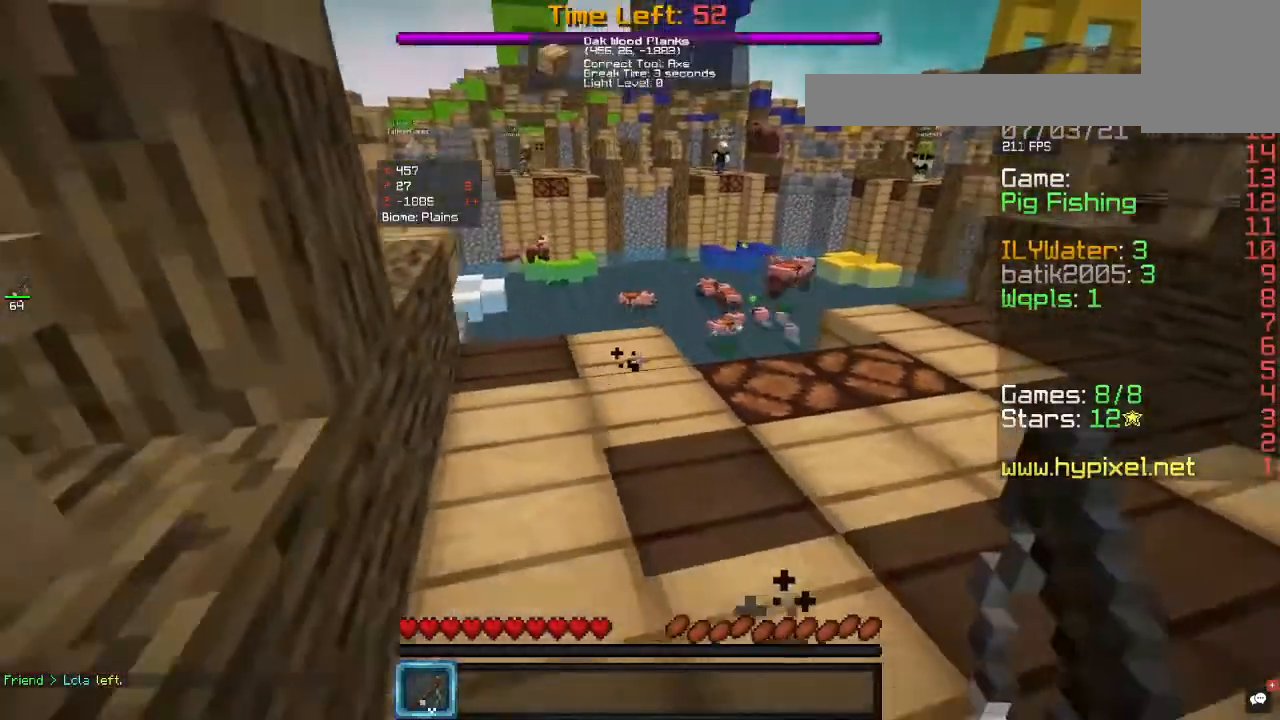
{"keys": ["d", "w"], "mouse": [], "events": [[33, "d", "down"]]}
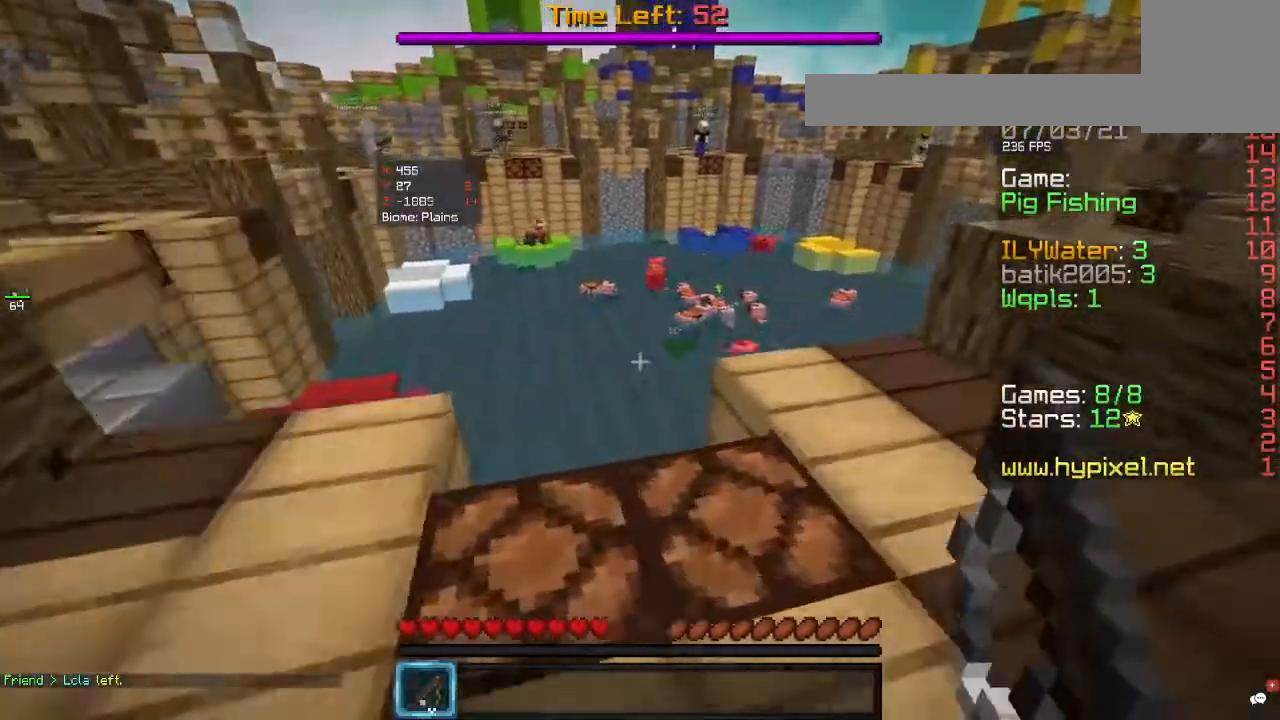
{"keys": ["w"], "mouse": [], "events": [[67, "mouse_left", "down"], [333, "d", "up"], [367, "mouse_left", "up"]]}
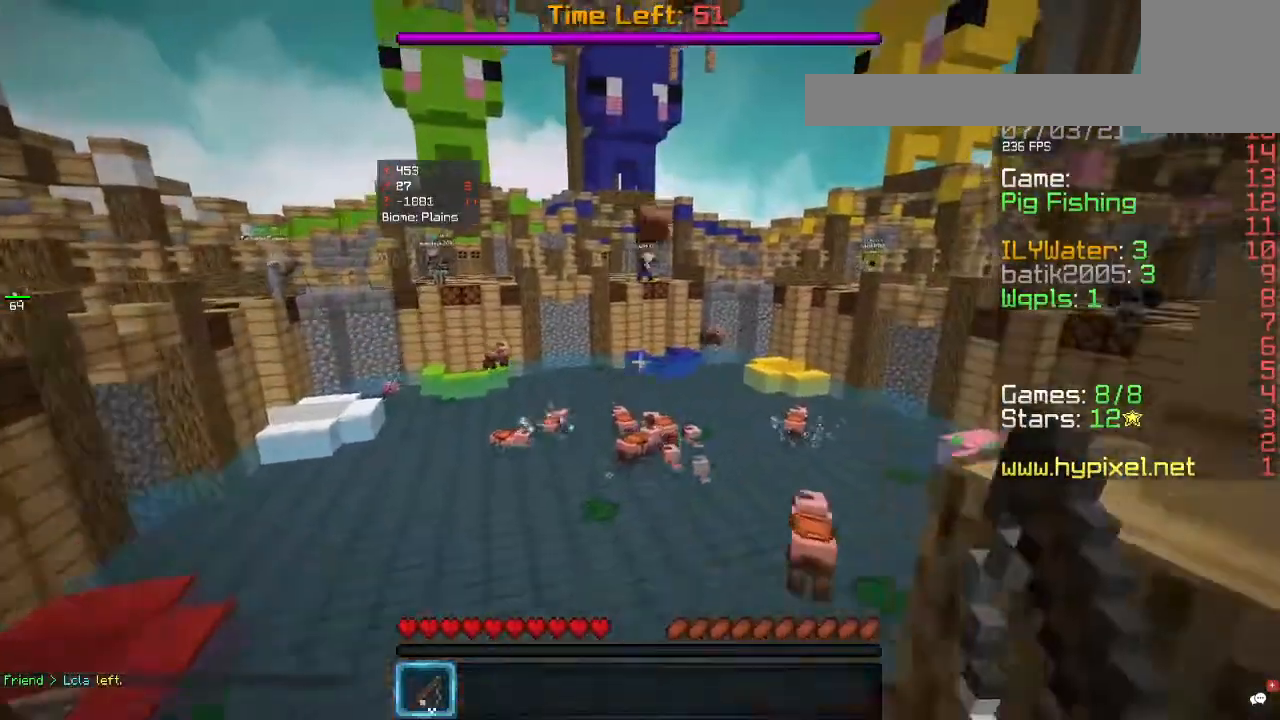
{"keys": ["a", "s"], "mouse": [], "events": [[67, "mouse_right", "down"], [133, "w", "up"], [200, "s", "down"], [233, "mouse_right", "up"], [267, "a", "down"]]}
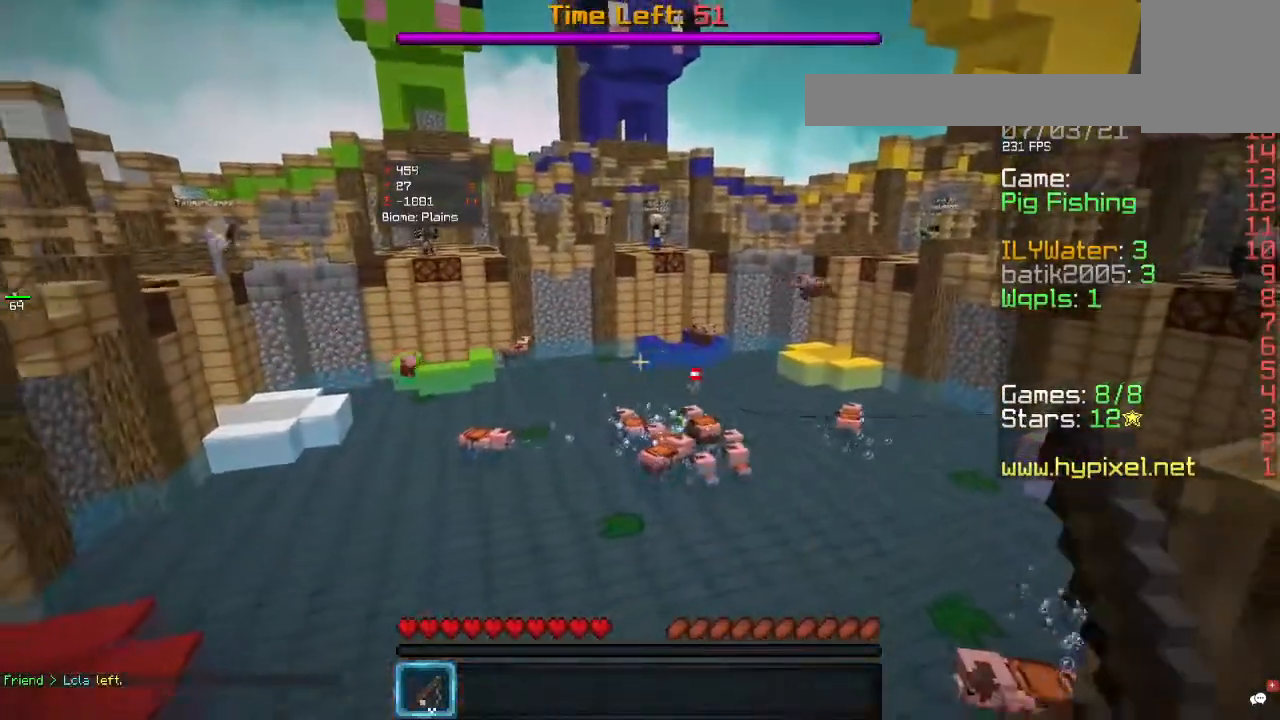
{"keys": ["a", "s"], "mouse": [], "events": [[300, "a", "up"], [400, "a", "down"]]}
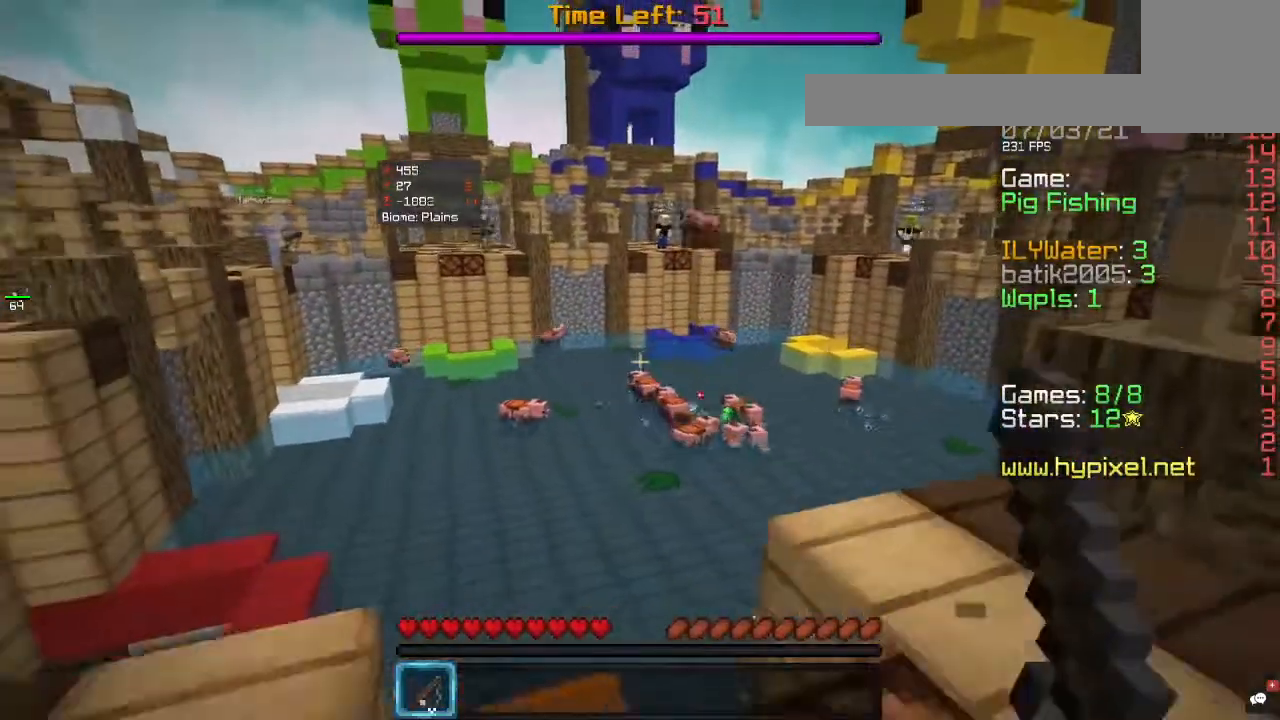
{"keys": ["s"], "mouse": [], "events": [[467, "a", "up"]]}
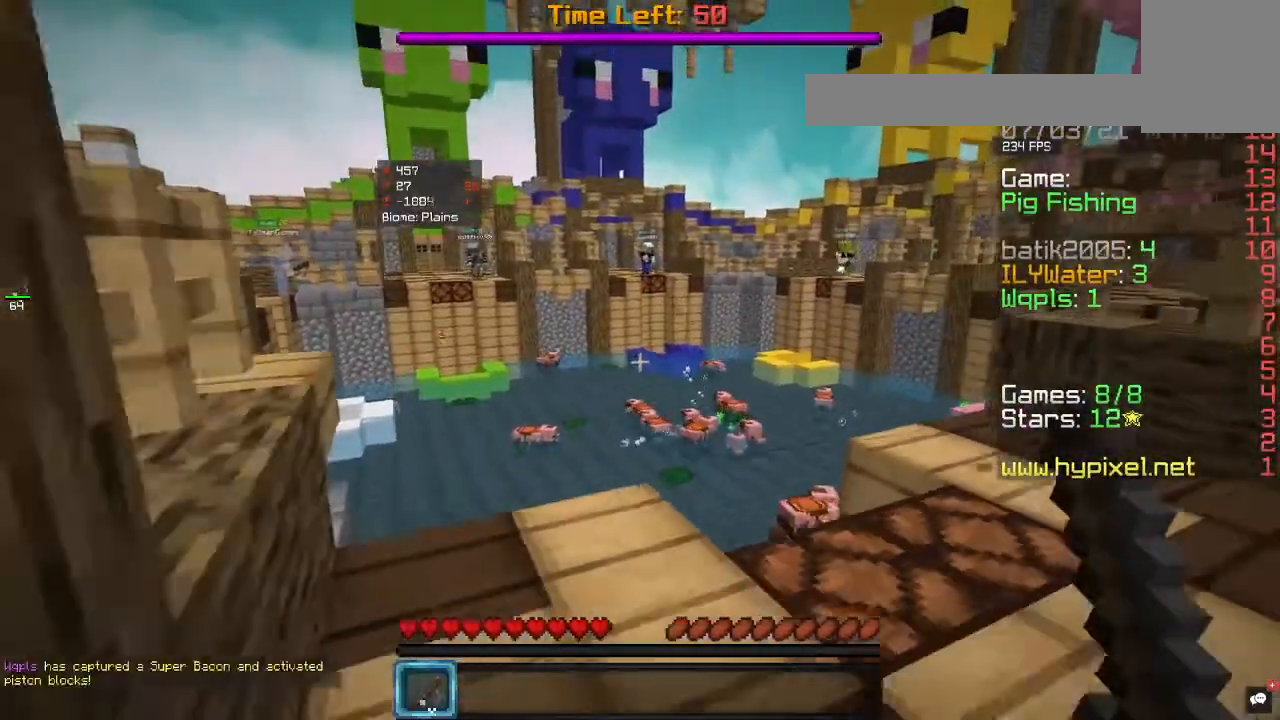
{"keys": [], "mouse": ["right"], "events": [[33, "d", "down"], [167, "d", "up"], [233, "a", "down"], [367, "a", "up"], [367, "s", "up"], [500, "mouse_right", "down"]]}
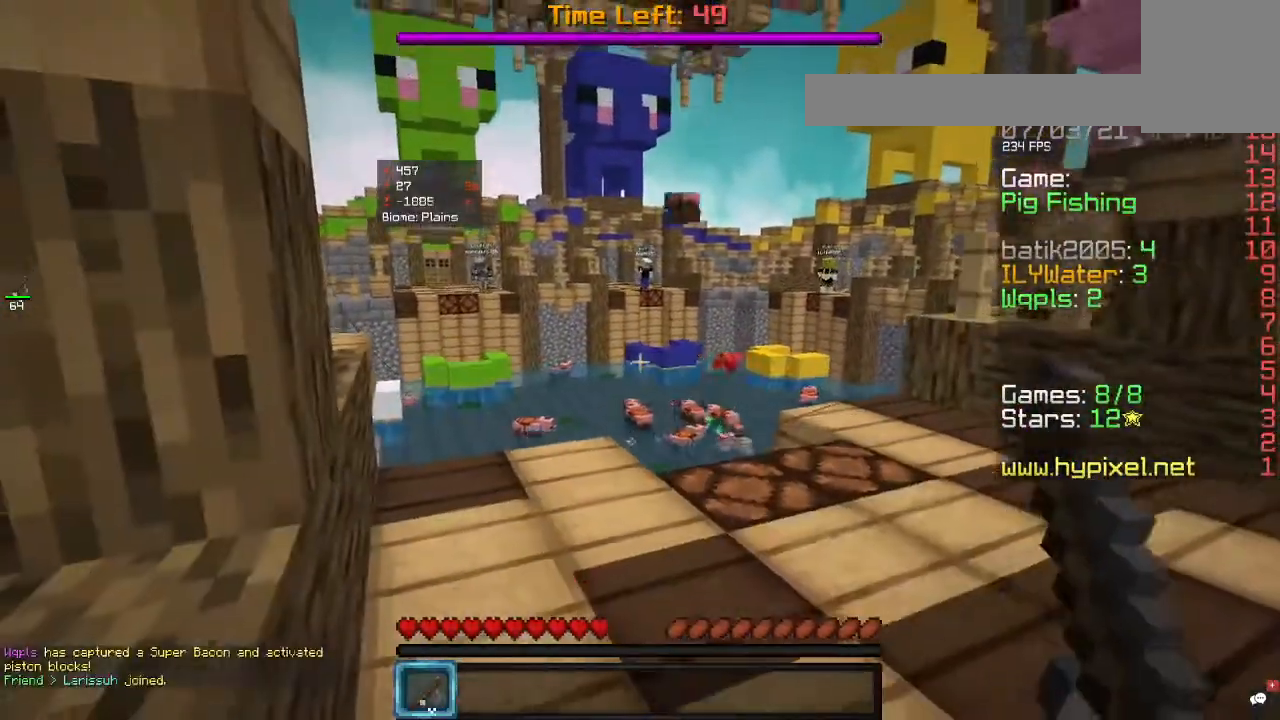
{"keys": ["d", "w"], "mouse": [], "events": [[167, "mouse_right", "up"], [367, "w", "down"], [500, "d", "down"]]}
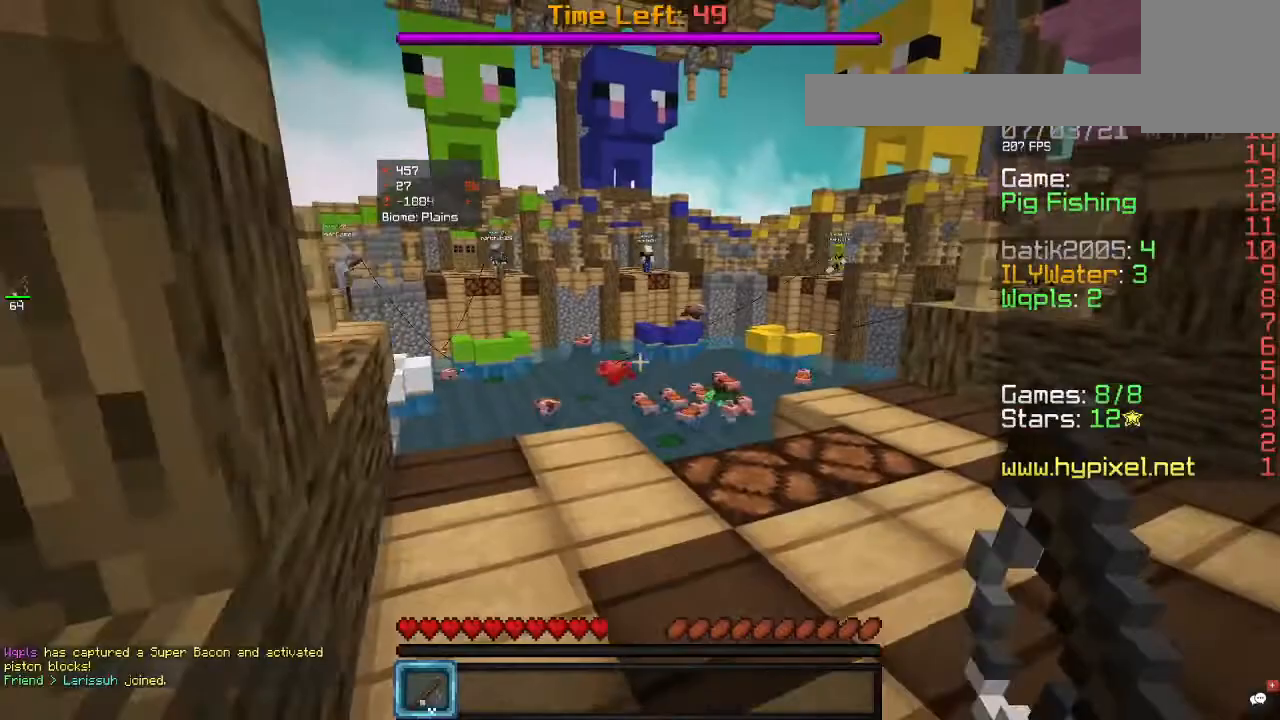
{"keys": [], "mouse": [], "events": [[333, "d", "up"], [433, "w", "up"]]}
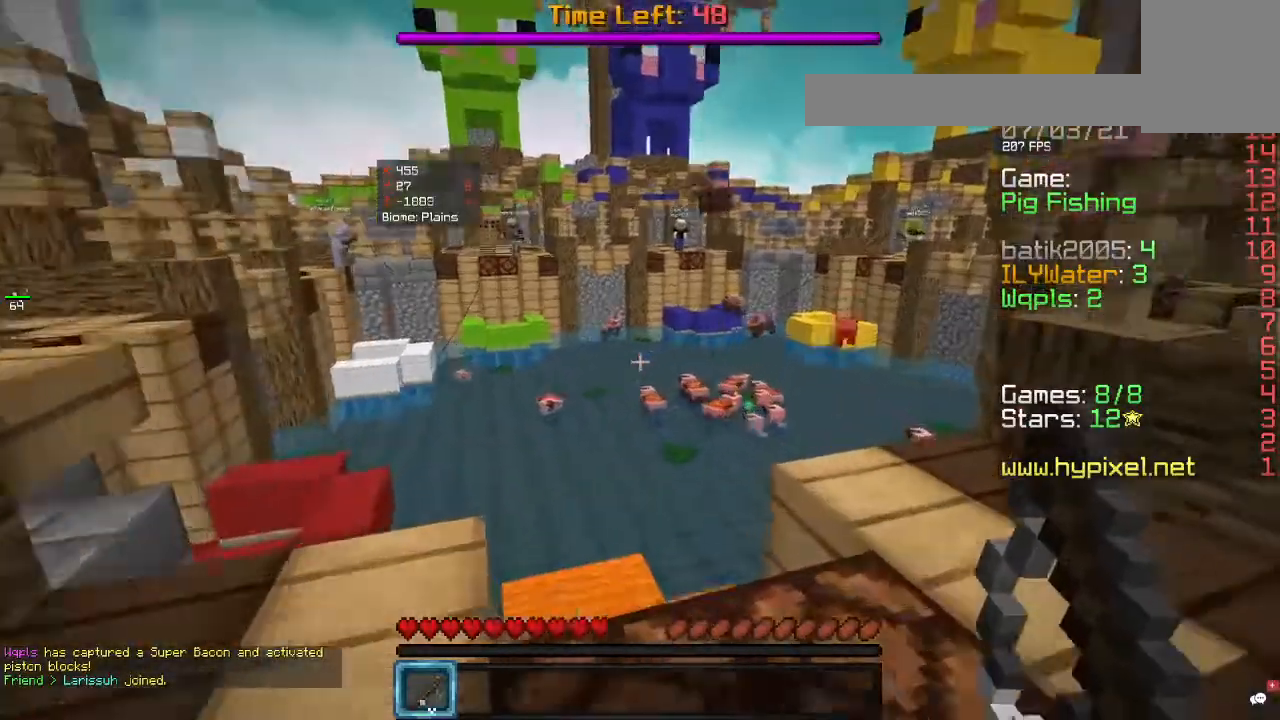
{"keys": [], "mouse": ["right"], "events": [[100, "w", "down"], [367, "mouse_right", "down"], [433, "w", "up"]]}
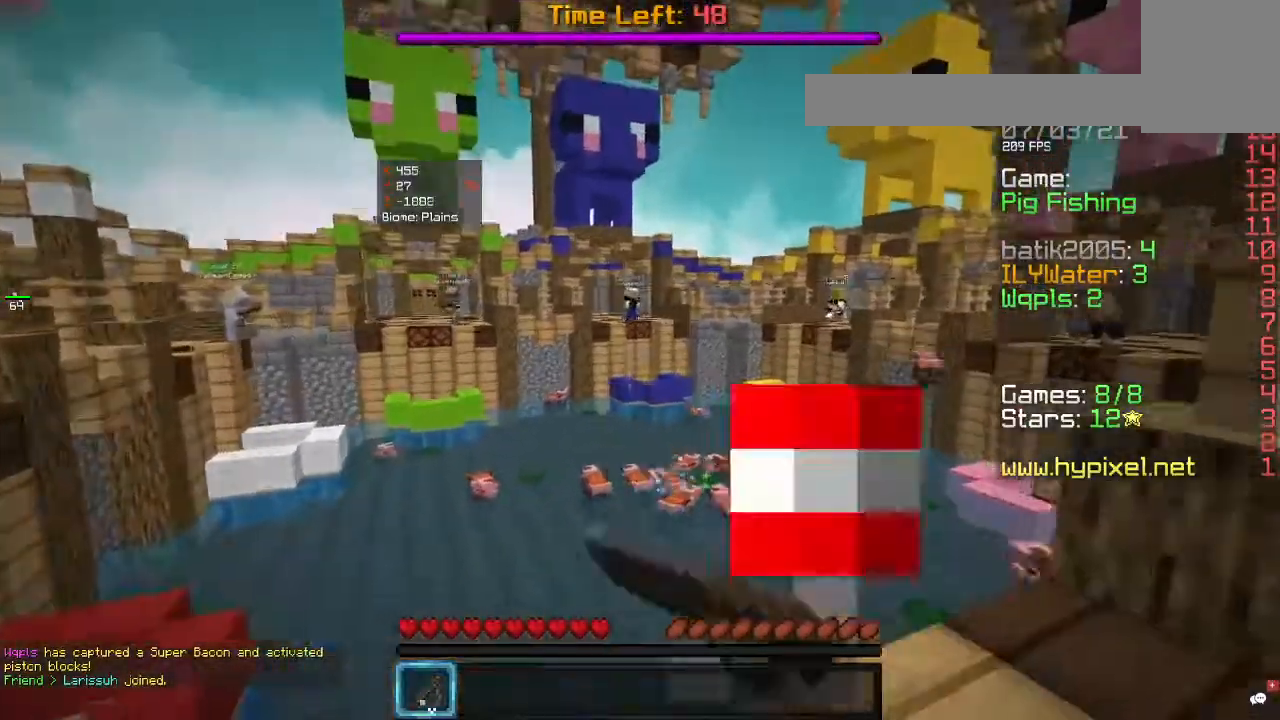
{"keys": ["s"], "mouse": [], "events": [[33, "s", "down"], [67, "mouse_right", "up"]]}
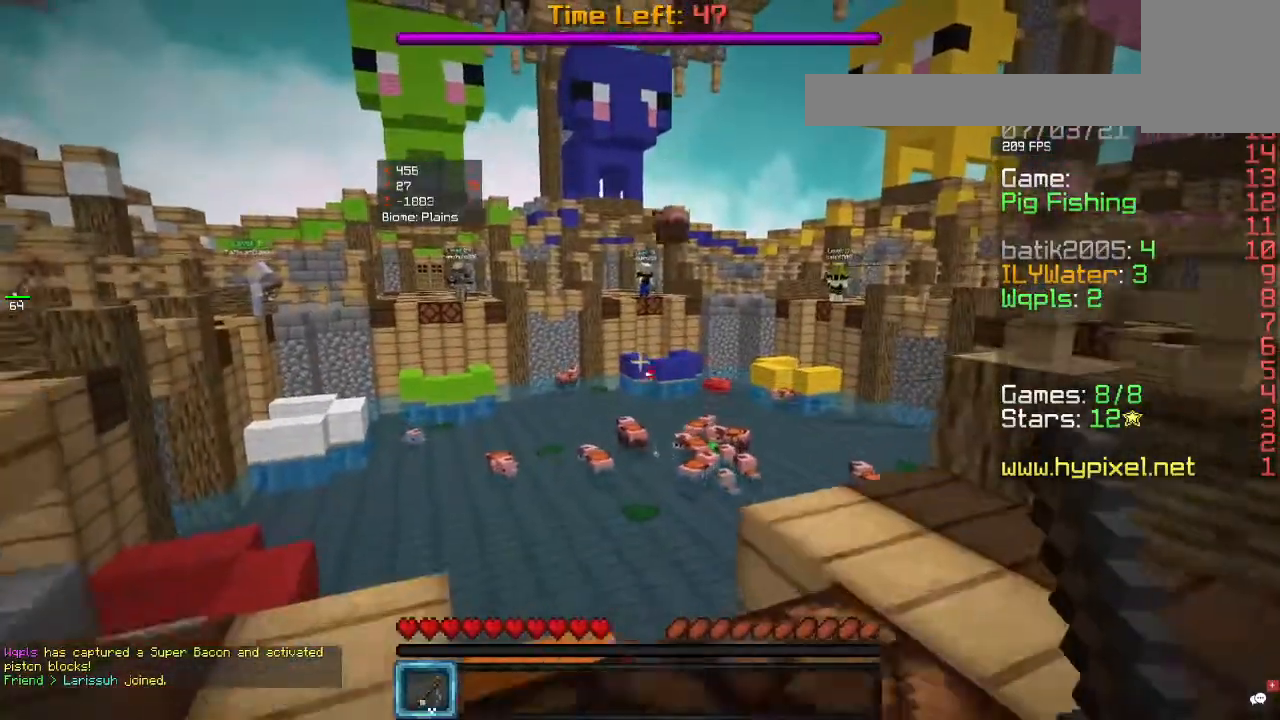
{"keys": ["s"], "mouse": [], "events": [[67, "a", "down"], [333, "a", "up"]]}
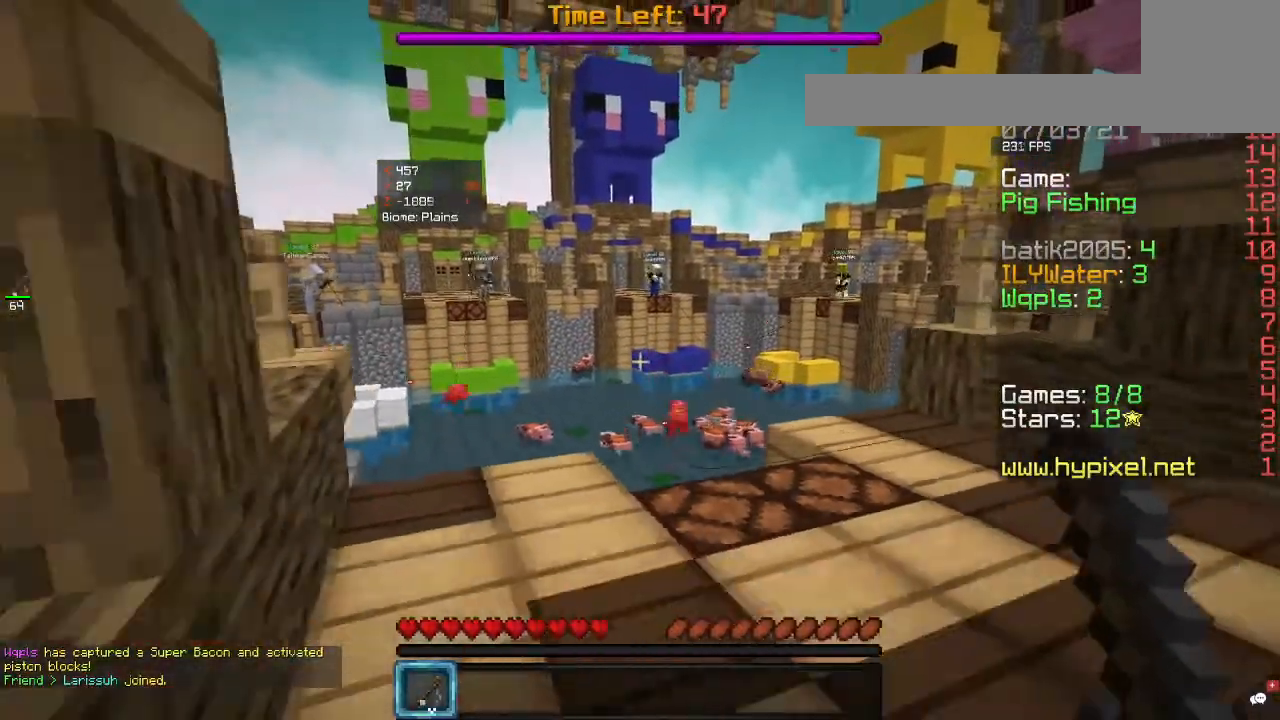
{"keys": ["w"], "mouse": ["right"], "events": [[233, "a", "down"], [400, "s", "up"], [467, "a", "up"], [467, "mouse_right", "down"], [467, "w", "down"]]}
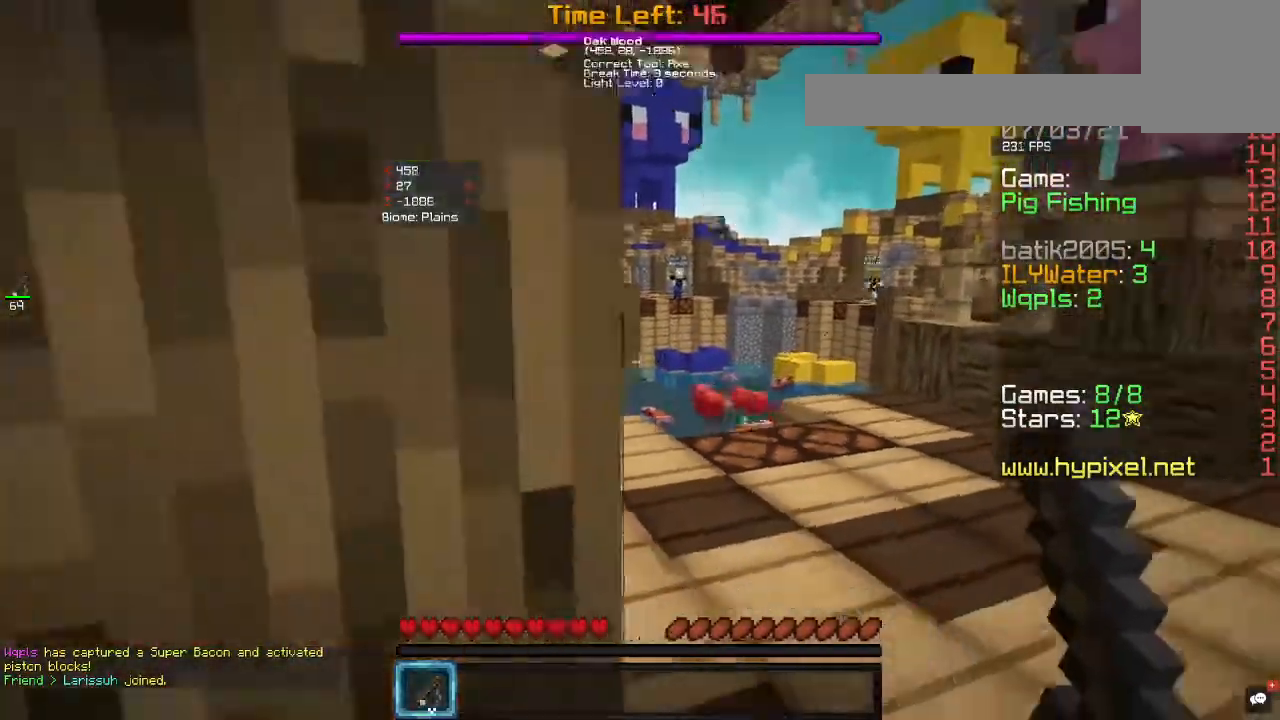
{"keys": ["d", "w"], "mouse": [], "events": [[133, "mouse_right", "up"], [167, "d", "down"]]}